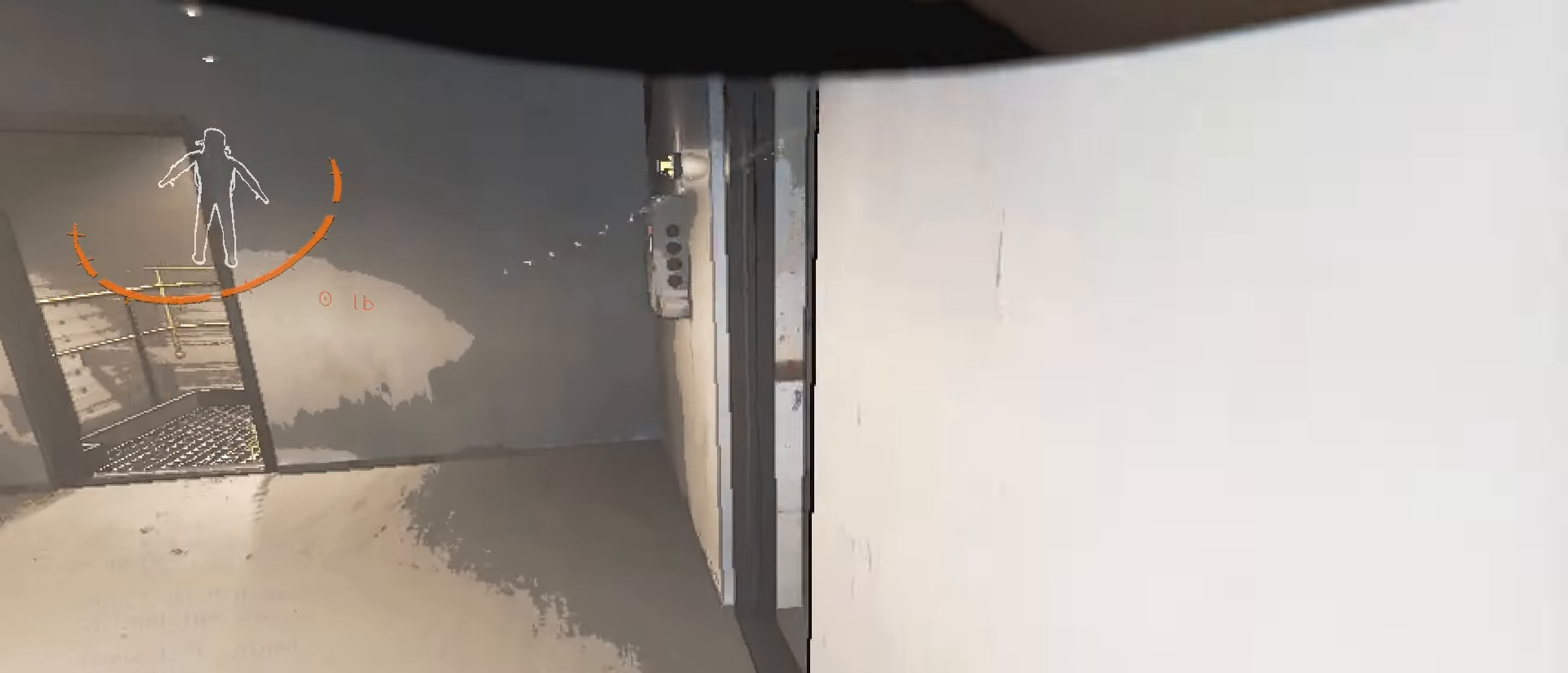
Gameplay with keyboard and mouse; each line is a JSON object with the keys and mouse buttons held at the frame after it. "events" lists presses ("down") and releases ("up") of ".", "/", "0", "1", "2", "3", "4", "5", "6", "7", "8", "9", "a", "alt", "b", "backslash", "backspace", "c", "caps_lock", "comma", "ctrl", "d", "down", "e", "equals", "escape", "f", "f1", "f10", "f11", "f12", "f2", "f3", "f4", "f5", "f6", "f7", "f8", "f9", "g", "h", "i", "j", "k", "l", "lbracket", "left", "m", "minus", "n", "o", "p", "q", "quote", "r", "rbracket", "return", "right", "s", "semicolon", "shift", "space", "super", "t", "tab", "tilde", "u", "up", "v", "w", "x", "y", "z", "mouse_left", "mouse_wheel", "mouse_right", "mouse_mb4" and "mouse_mb5" between this image and that frame as [ms after this image, input, new state], when the widget could be followed in between. "mouse_left", "mouse_wheel", "mouse_right", "mouse_mb4", "mouse_mb5" = the "left", "wheel", "right", "mb4", "mb5" buttons of the "mouse" list. No other keys are recorded. "wheel" means that the mouse wheel is clicked or scrolled. Mouse movement is not recorded.
{"keys": ["shift", "w"], "mouse": [], "events": []}
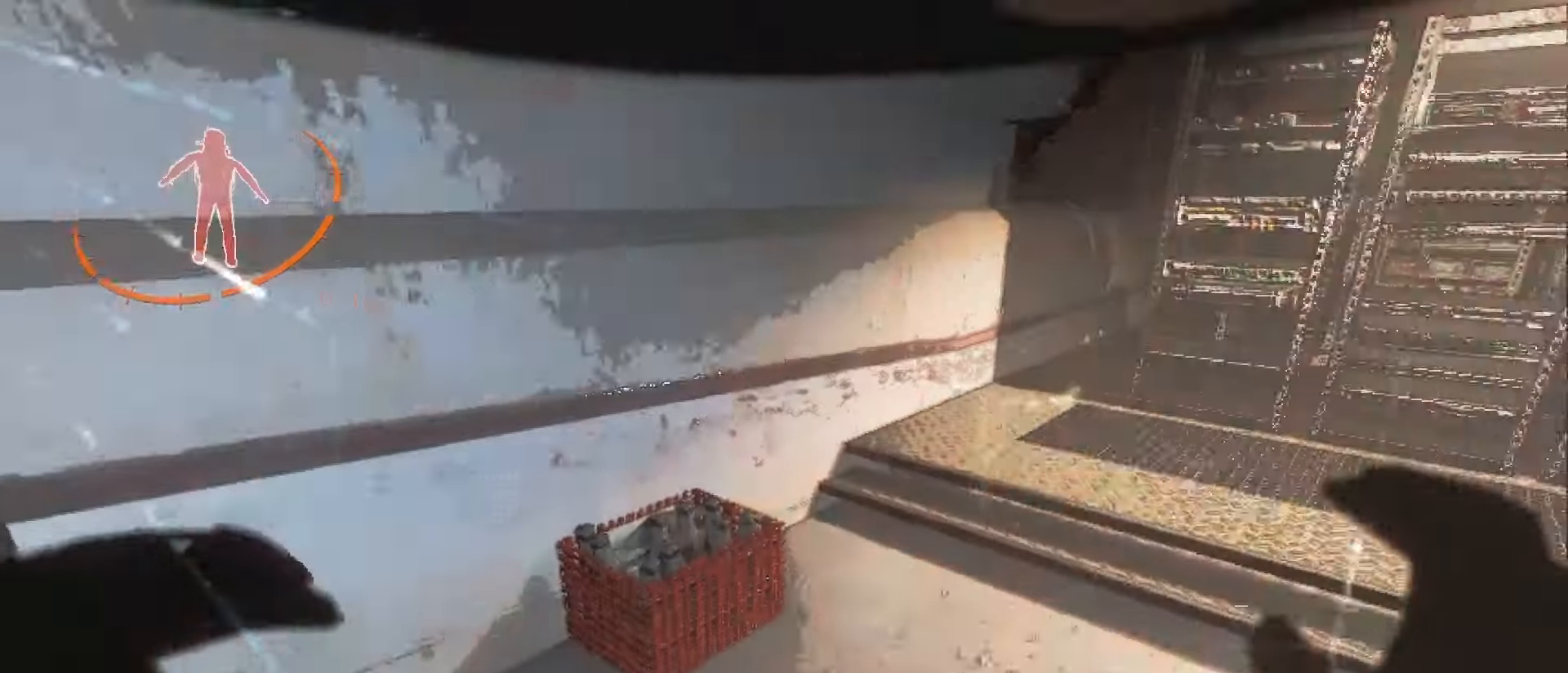
{"keys": [], "mouse": [], "events": [[83, "a", "down"], [167, "w", "up"], [283, "s", "down"], [333, "a", "up"], [333, "shift", "up"], [450, "s", "up"]]}
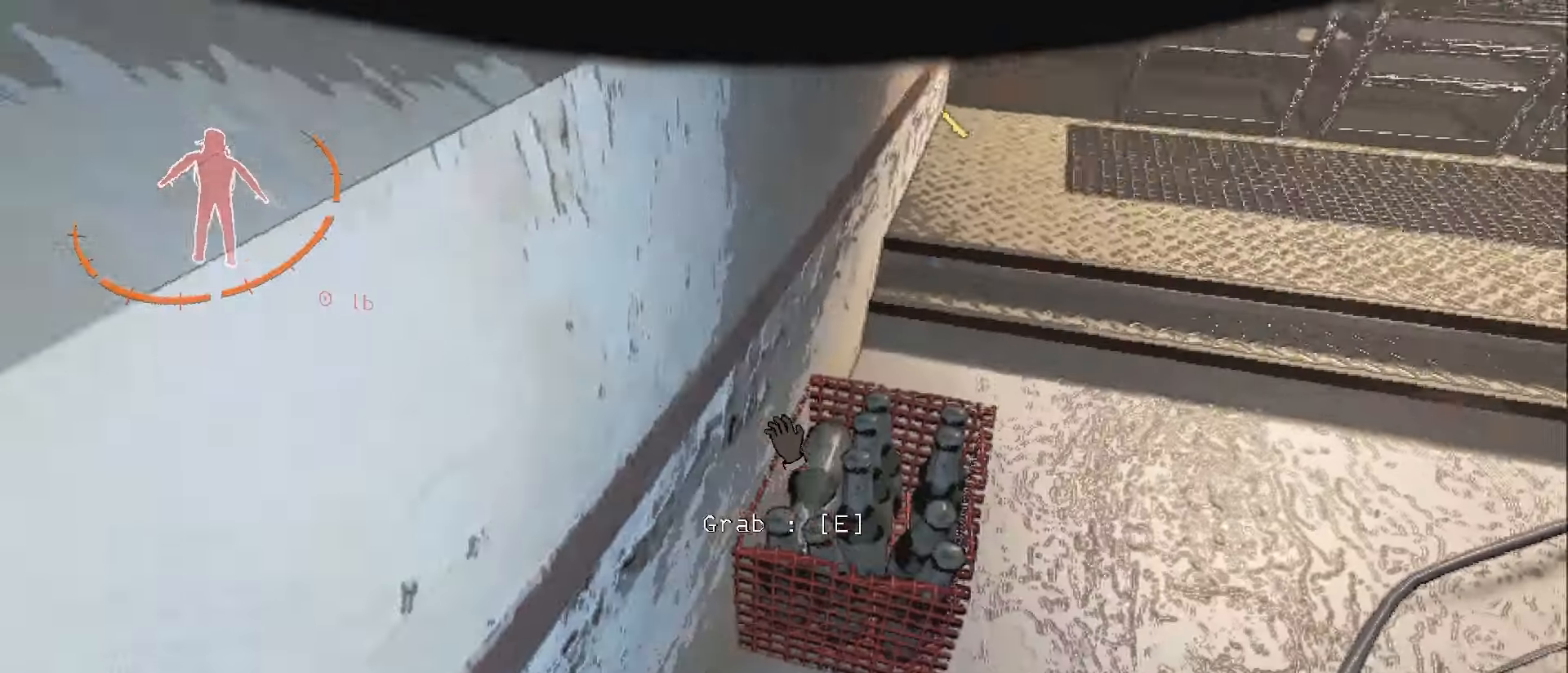
{"keys": ["a"], "mouse": [], "events": [[100, "e", "down"], [100, "mouse_right", "down"], [167, "mouse_right", "up"], [217, "e", "up"], [467, "a", "down"]]}
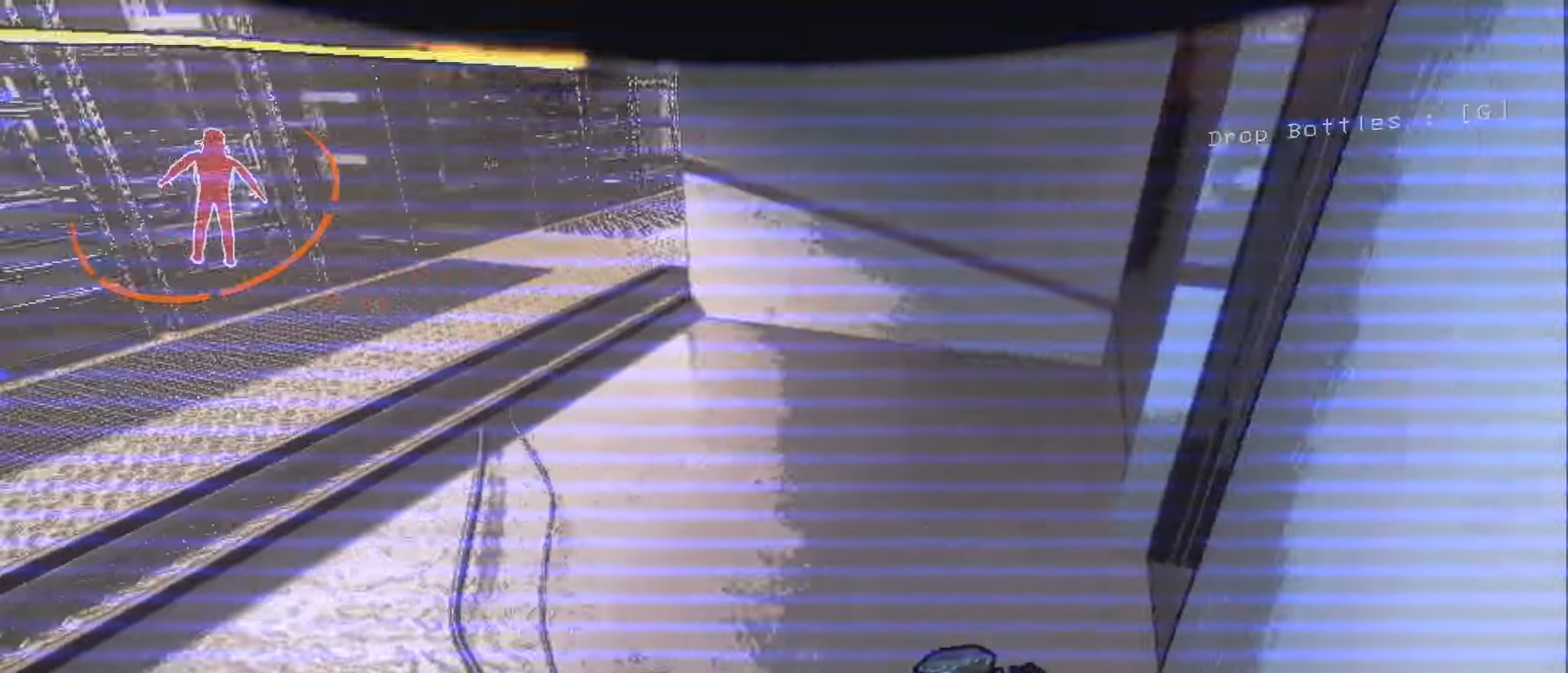
{"keys": [], "mouse": [], "events": [[50, "a", "up"], [250, "mouse_right", "down"], [350, "mouse_right", "up"]]}
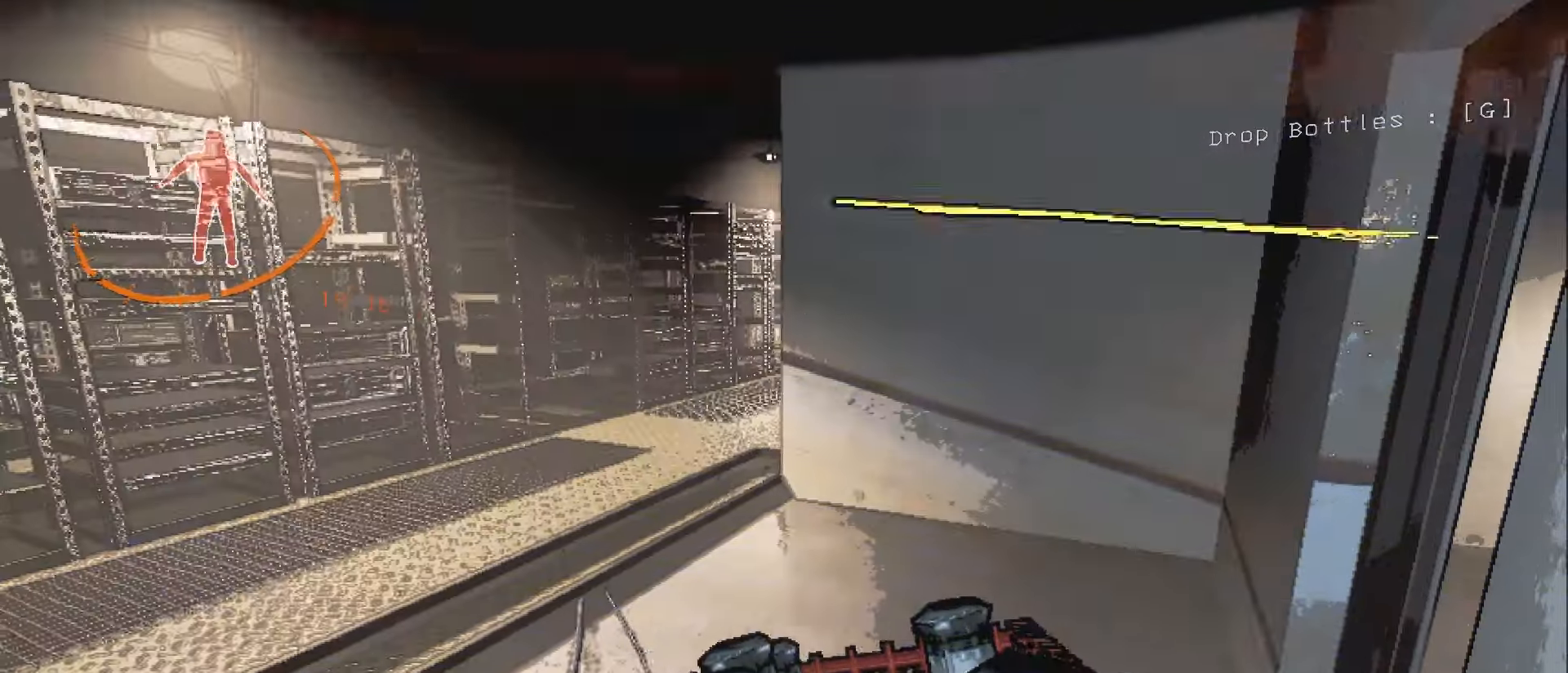
{"keys": [], "mouse": []}
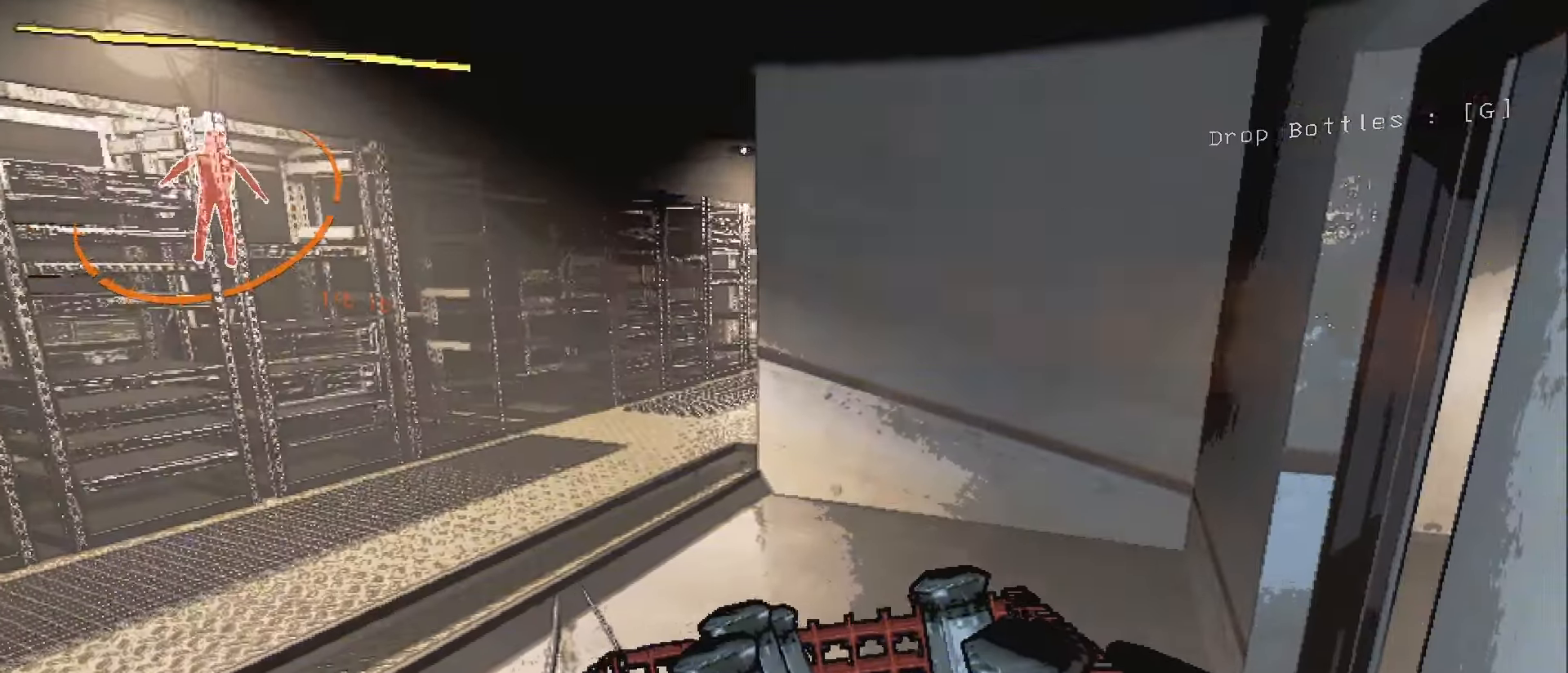
{"keys": [], "mouse": [], "events": []}
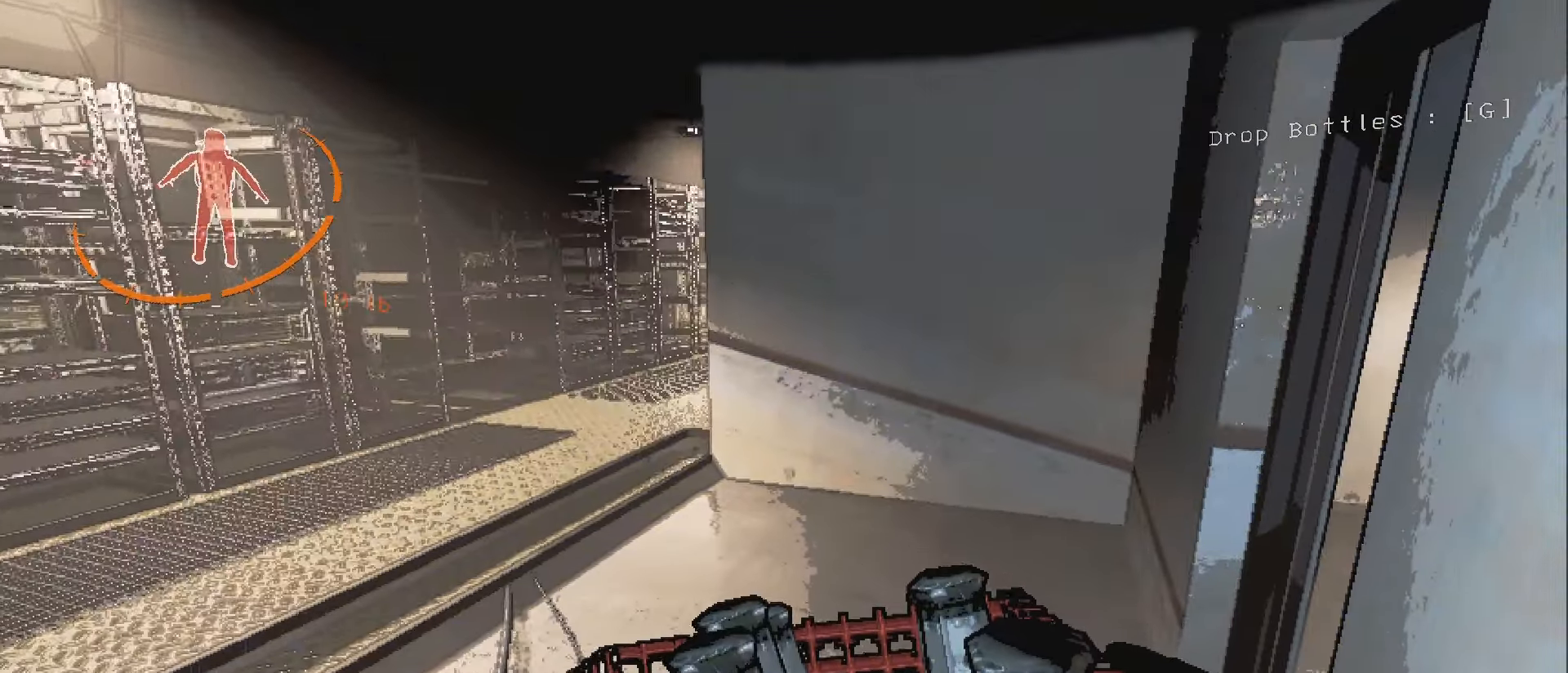
{"keys": [], "mouse": [], "events": [[83, "a", "down"], [367, "a", "up"], [383, "s", "down"], [417, "s", "up"]]}
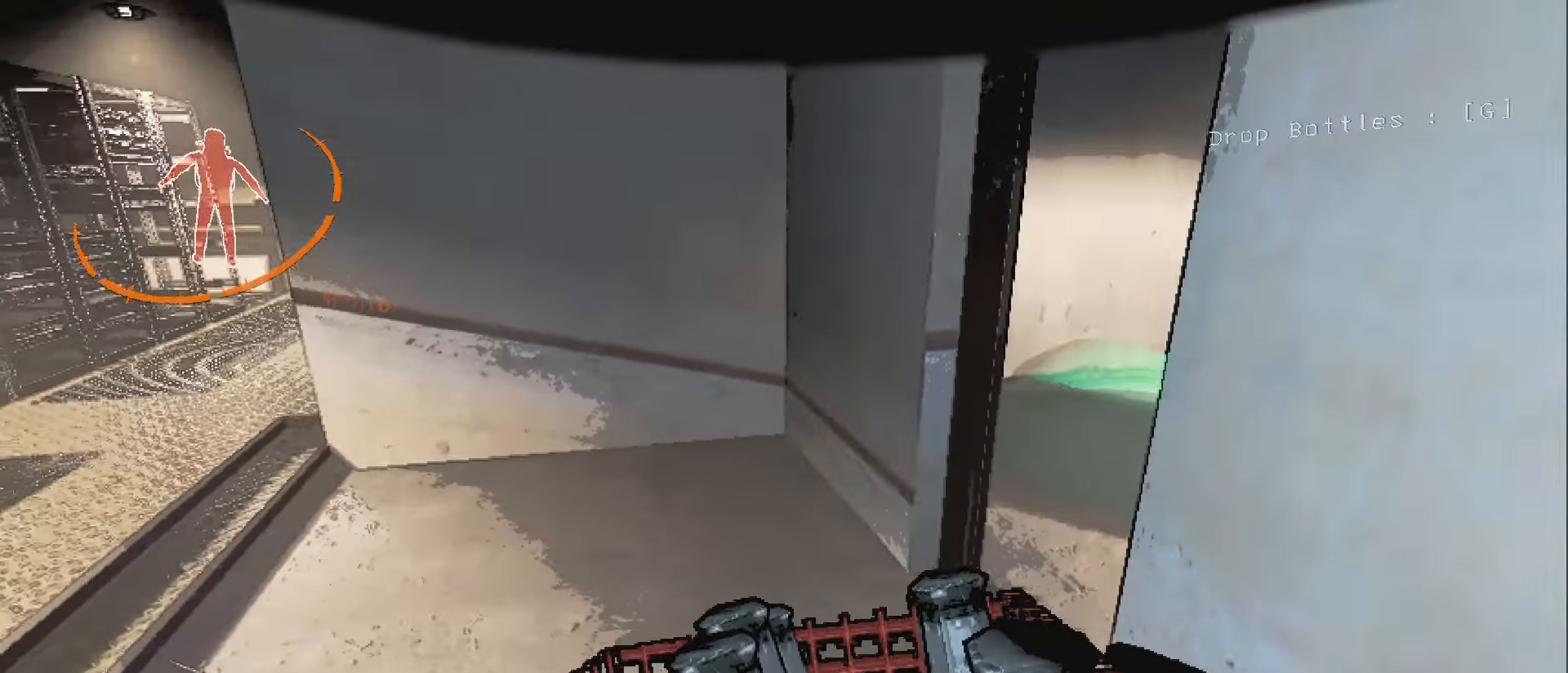
{"keys": [], "mouse": ["right"], "events": [[400, "mouse_right", "down"]]}
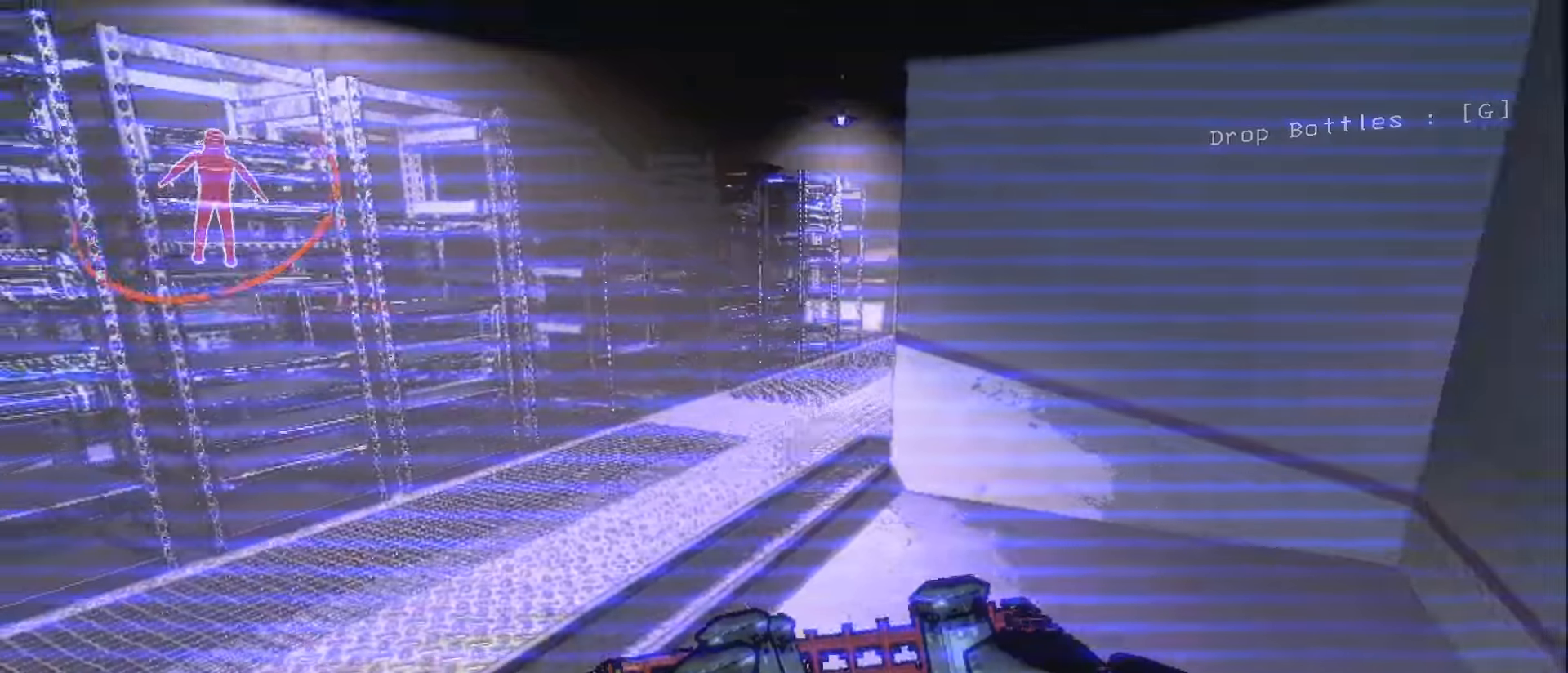
{"keys": [], "mouse": [], "events": [[16, "mouse_right", "up"]]}
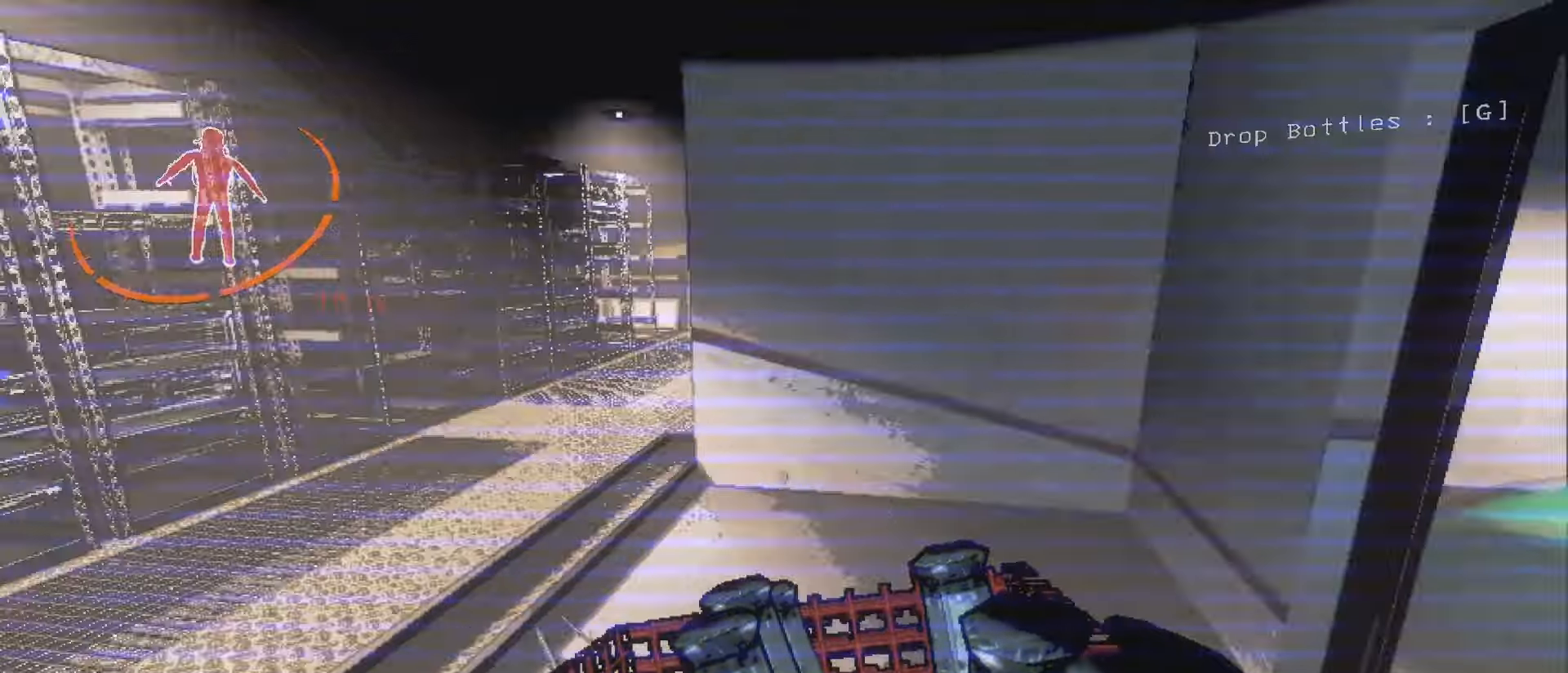
{"keys": ["a"], "mouse": [], "events": [[33, "a", "down"], [150, "a", "up"], [483, "a", "down"]]}
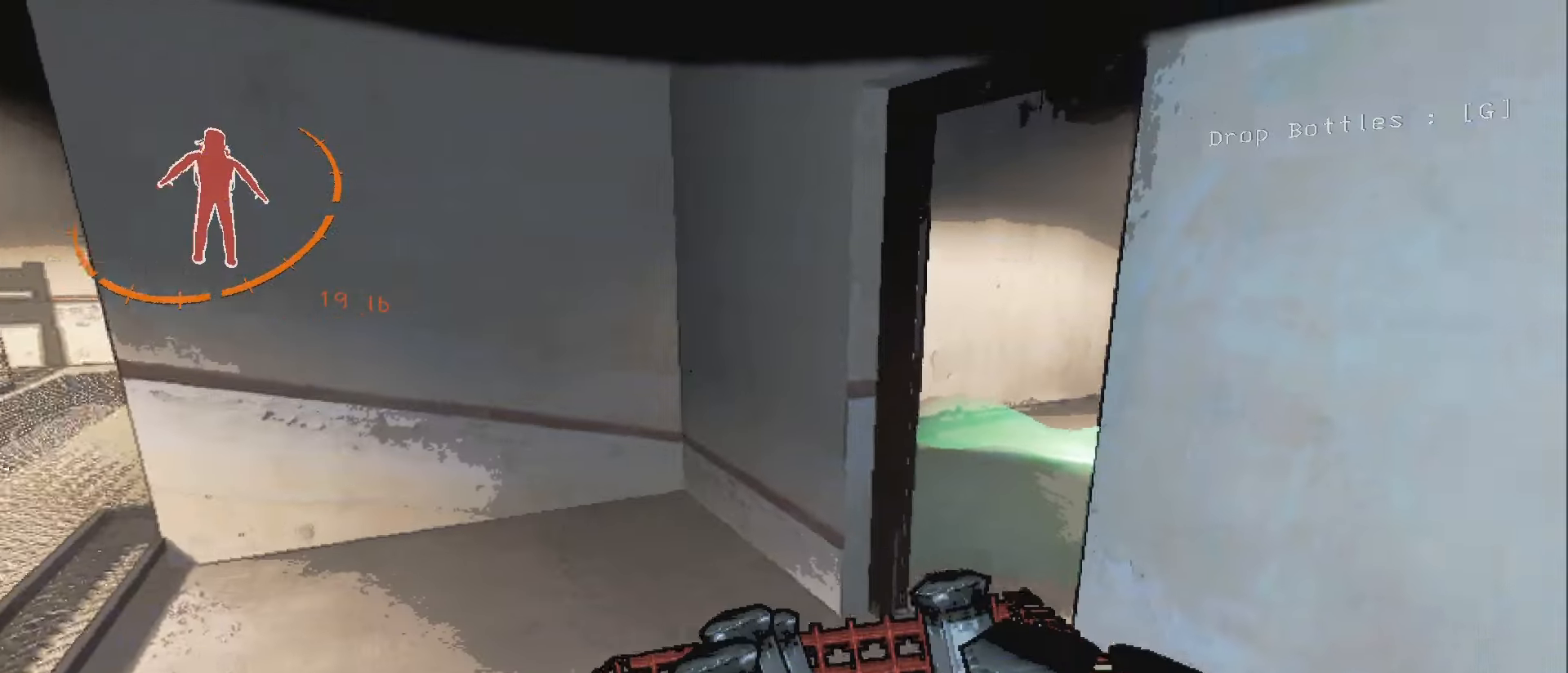
{"keys": ["a"], "mouse": ["right"], "events": [[483, "mouse_right", "down"]]}
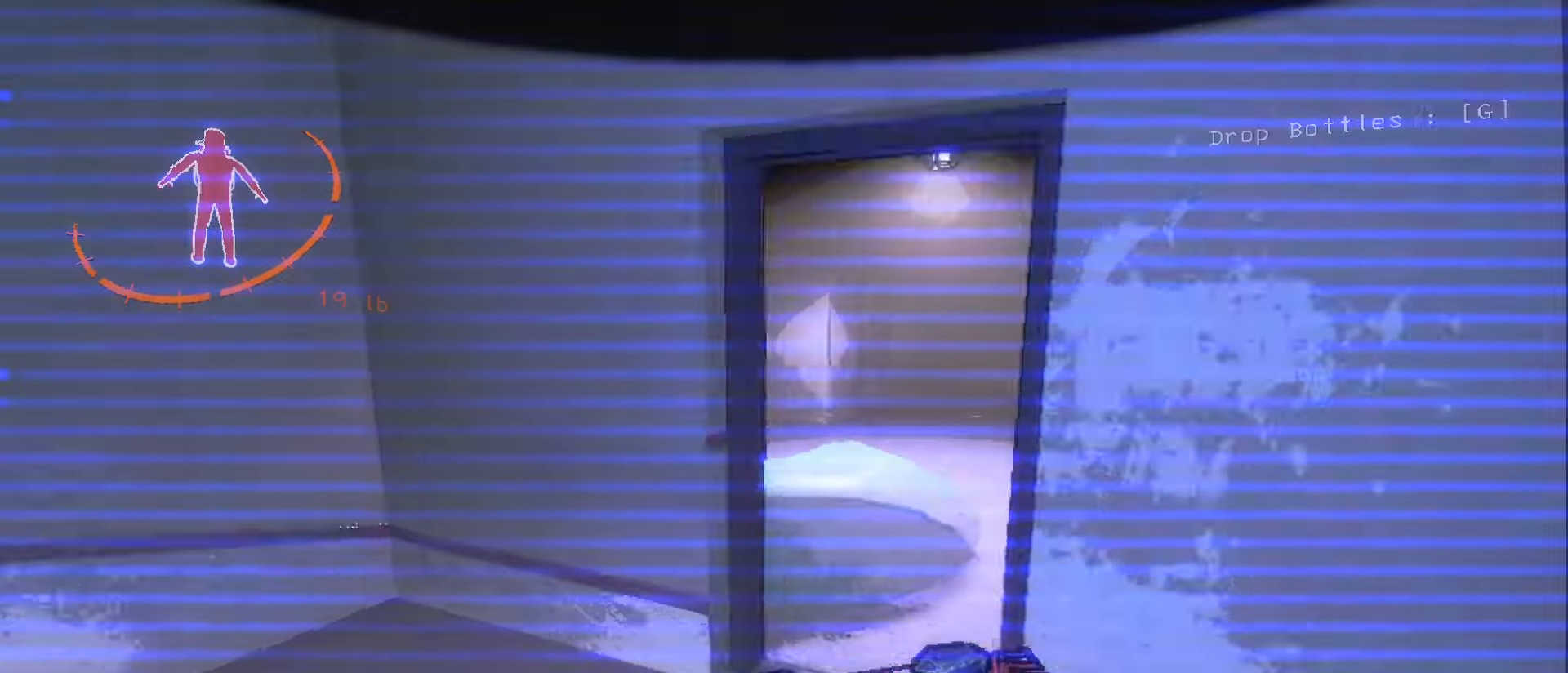
{"keys": [], "mouse": [], "events": [[116, "mouse_right", "up"], [450, "a", "up"]]}
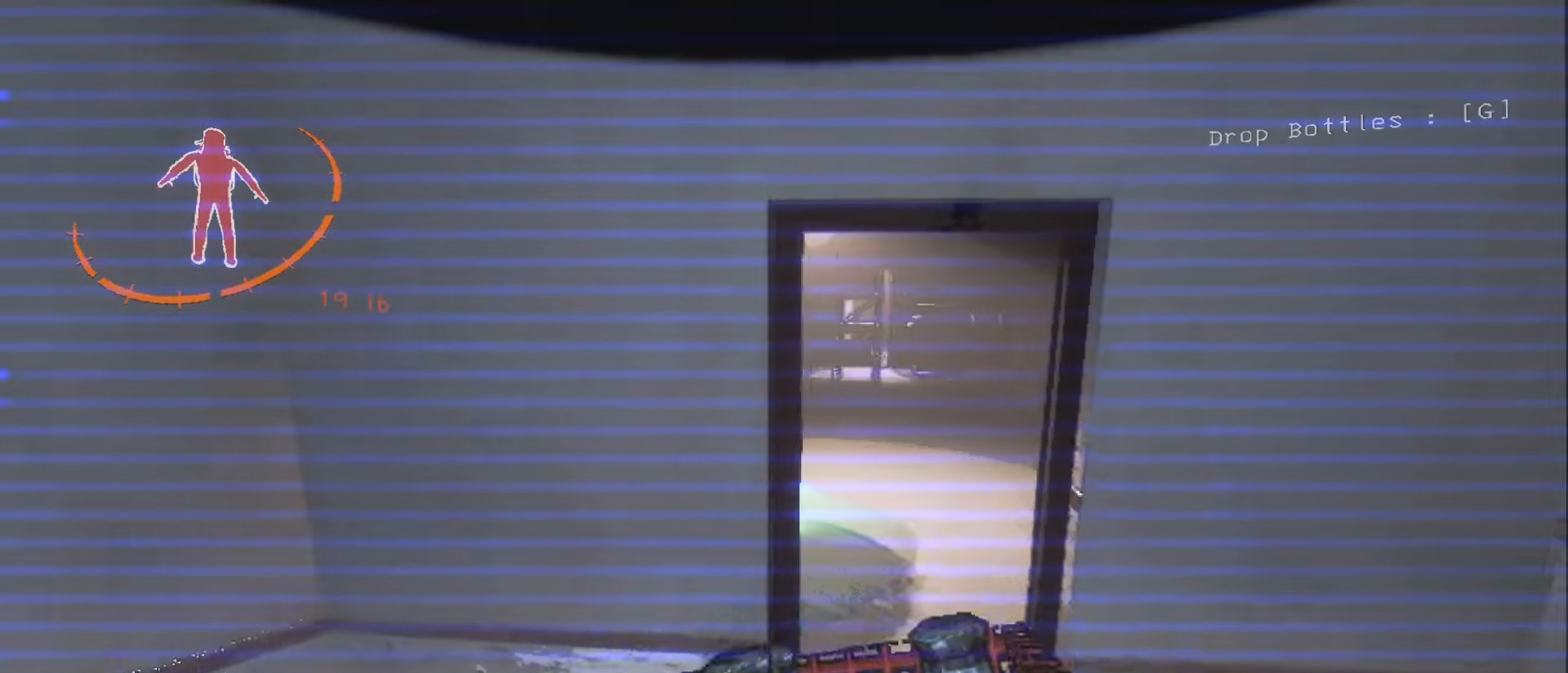
{"keys": ["a"], "mouse": [], "events": [[500, "a", "down"]]}
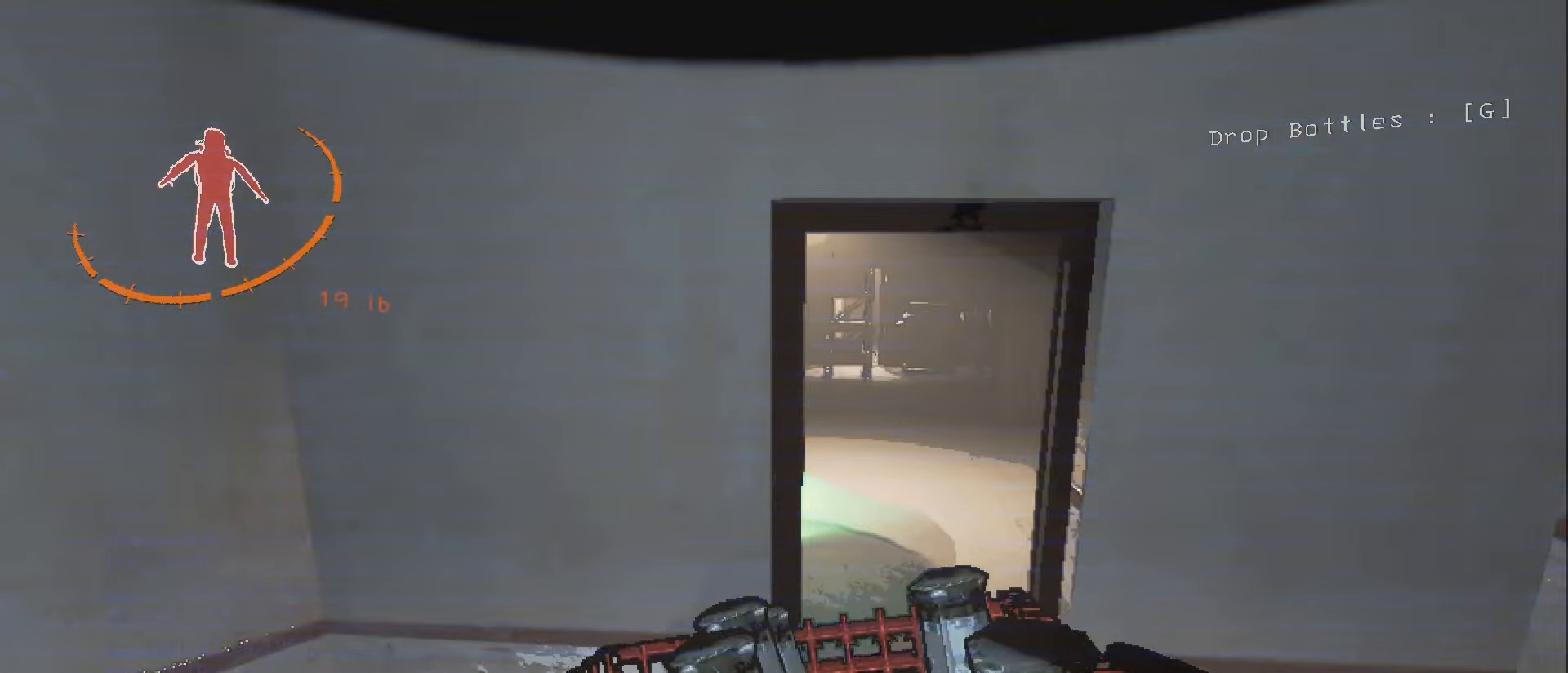
{"keys": [], "mouse": [], "events": [[316, "s", "down"], [433, "a", "up"], [450, "s", "up"]]}
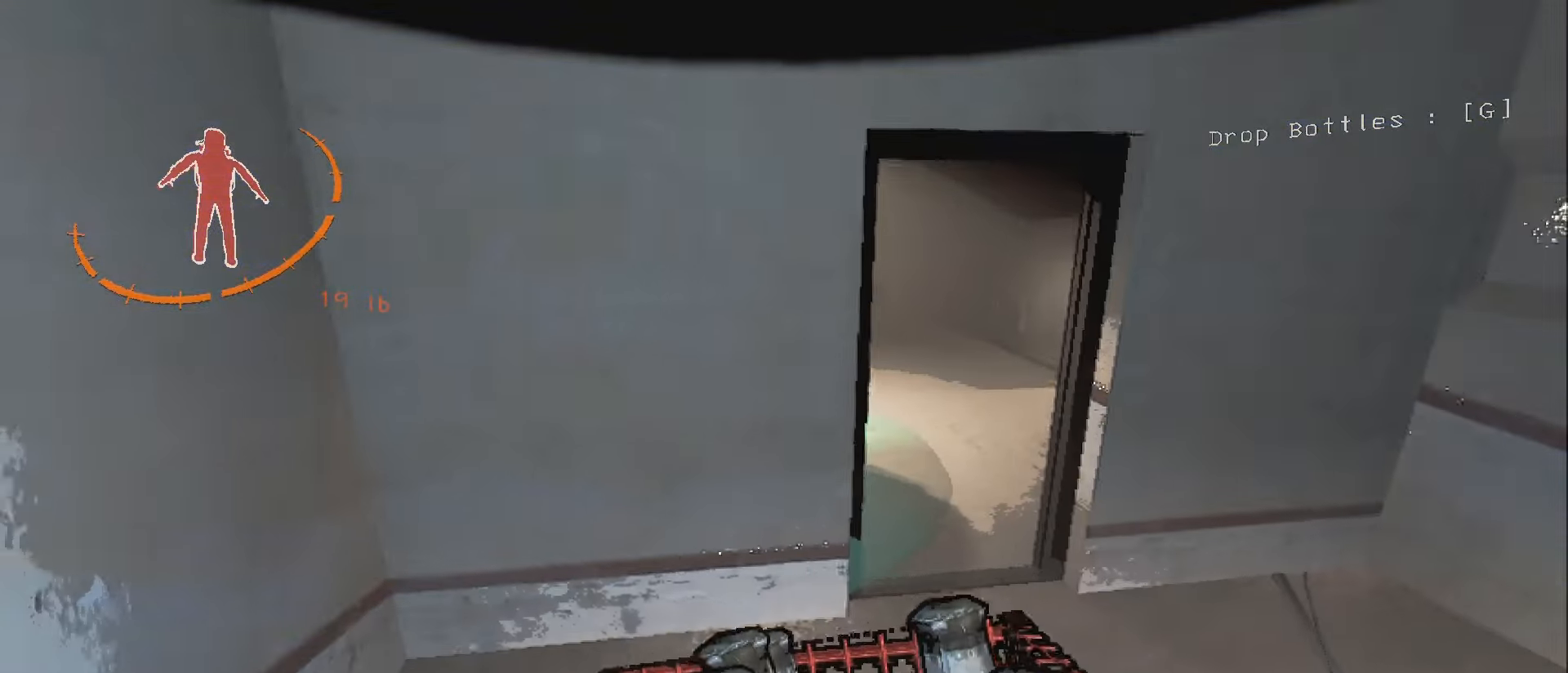
{"keys": ["a"], "mouse": [], "events": [[266, "f8", "down"], [366, "f8", "up"], [433, "a", "down"]]}
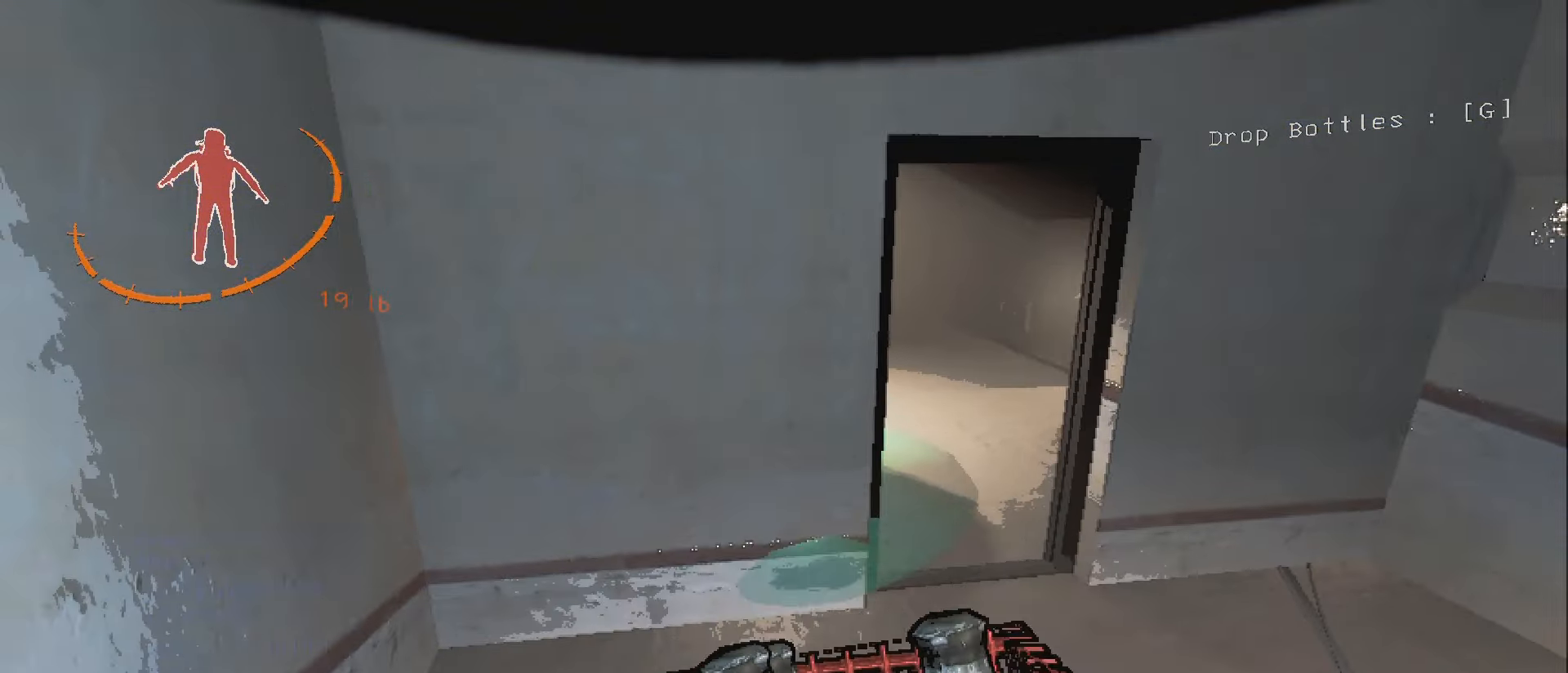
{"keys": ["w"], "mouse": [], "events": [[216, "a", "up"], [433, "w", "down"]]}
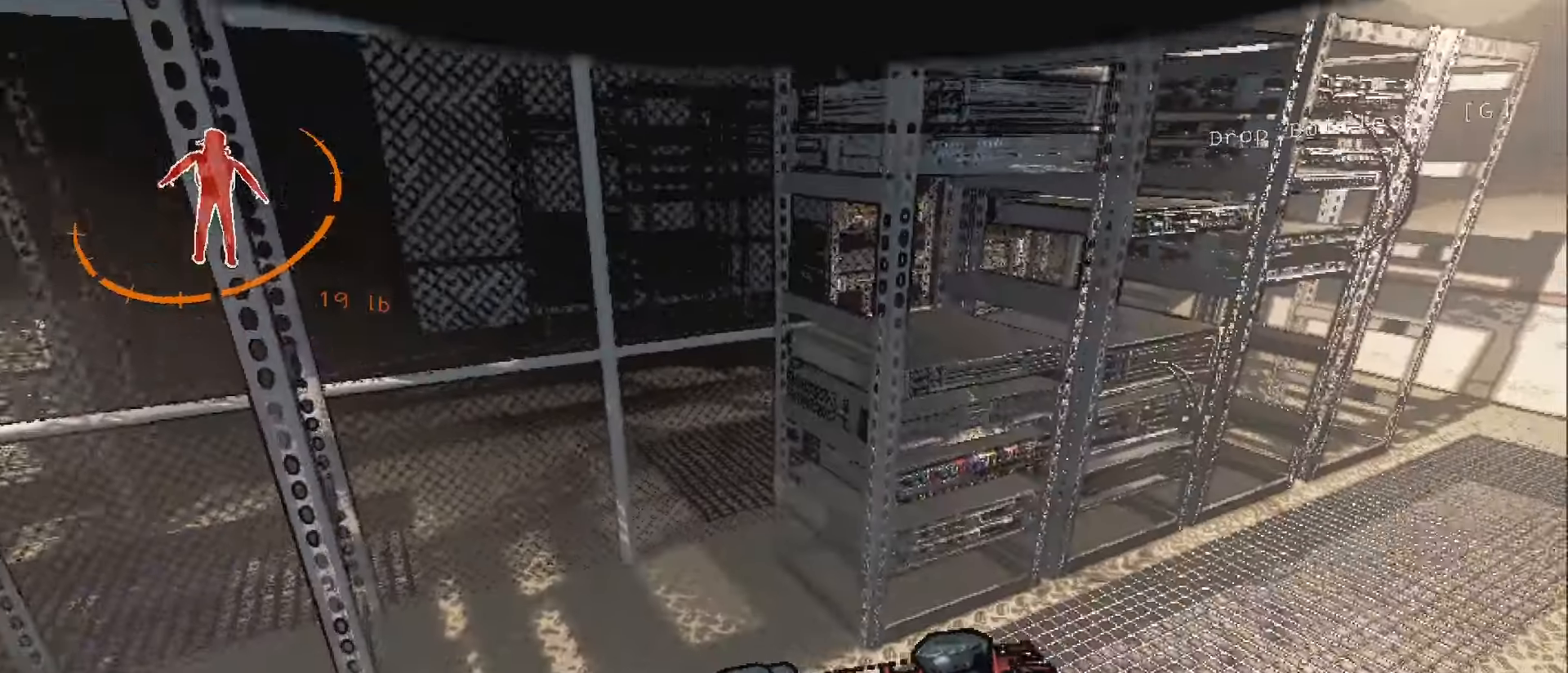
{"keys": ["w"], "mouse": [], "events": []}
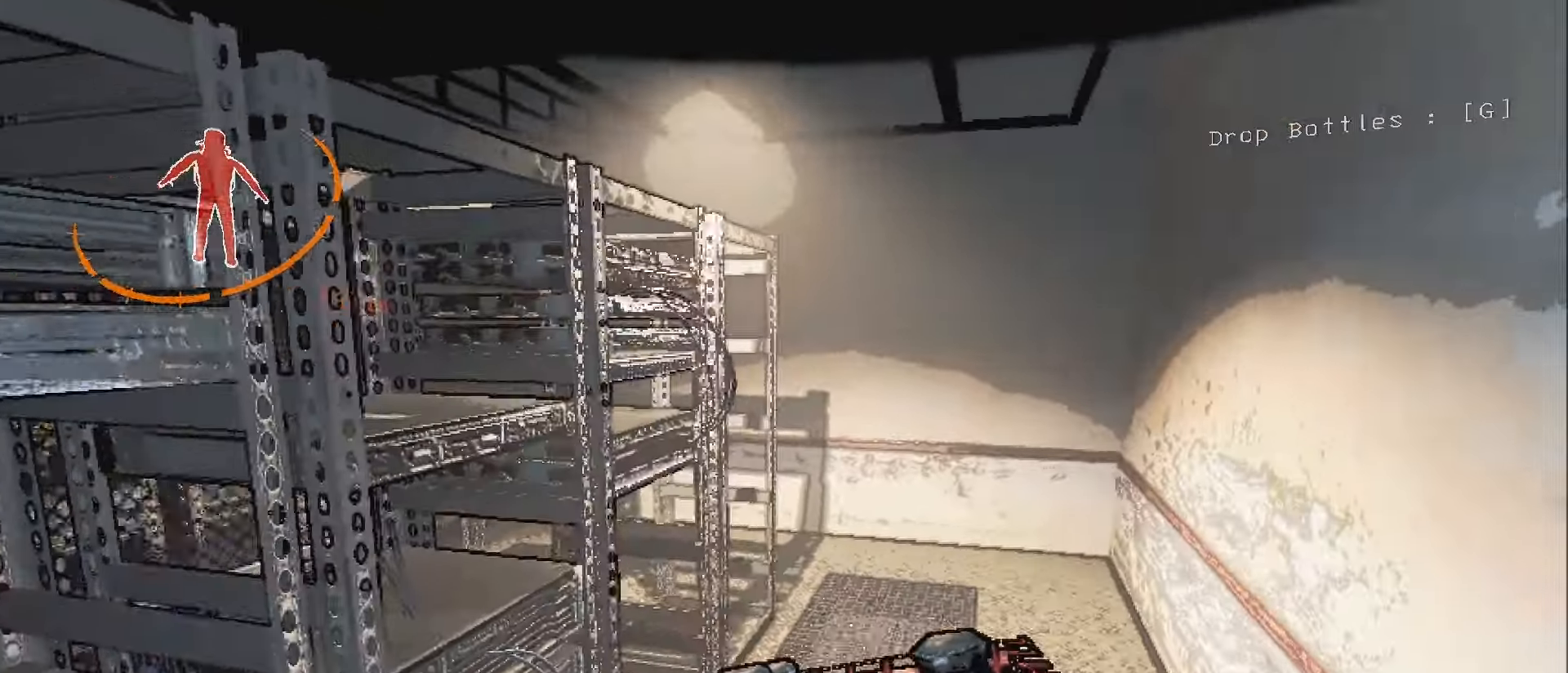
{"keys": ["a"], "mouse": [], "events": [[116, "w", "up"], [166, "g", "down"], [250, "g", "up"], [383, "a", "down"]]}
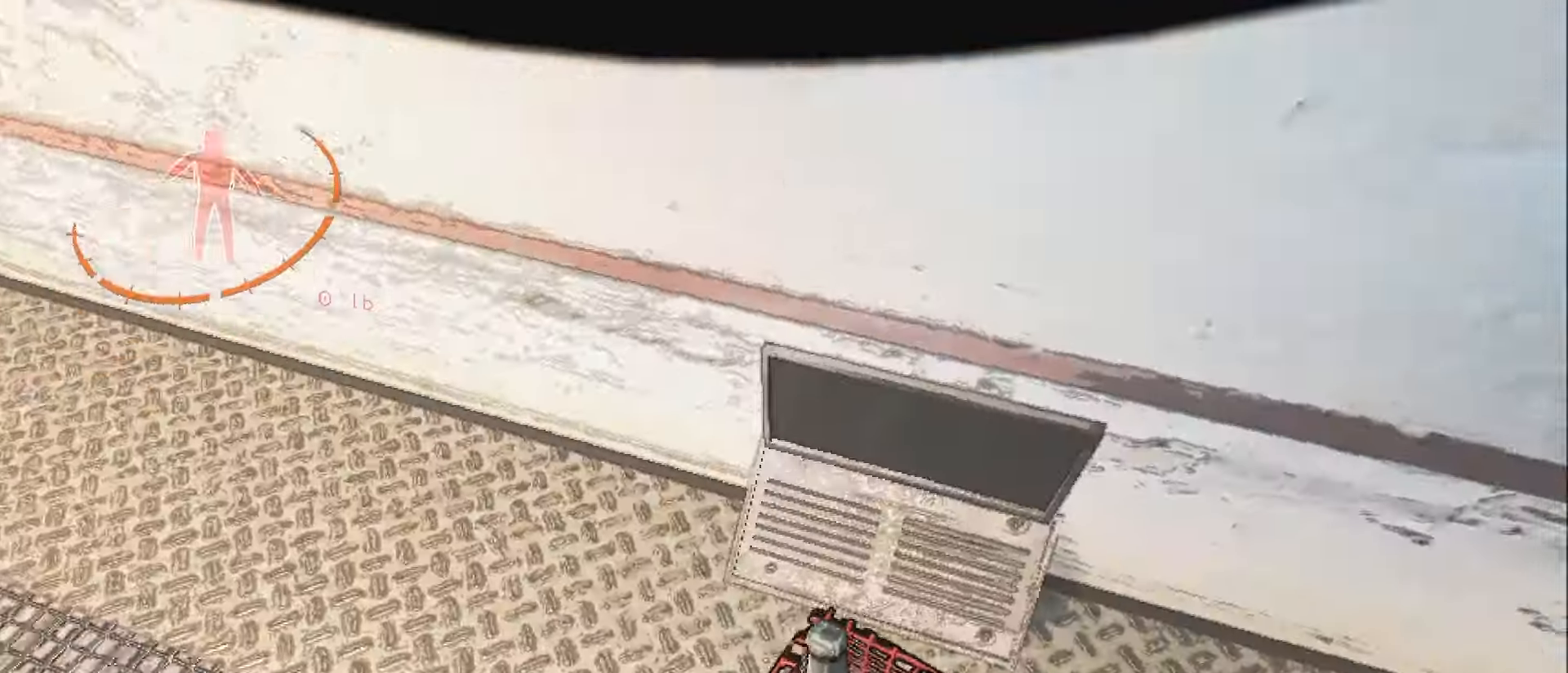
{"keys": ["s"], "mouse": ["right"], "events": [[216, "a", "up"], [433, "s", "down"], [500, "mouse_right", "down"]]}
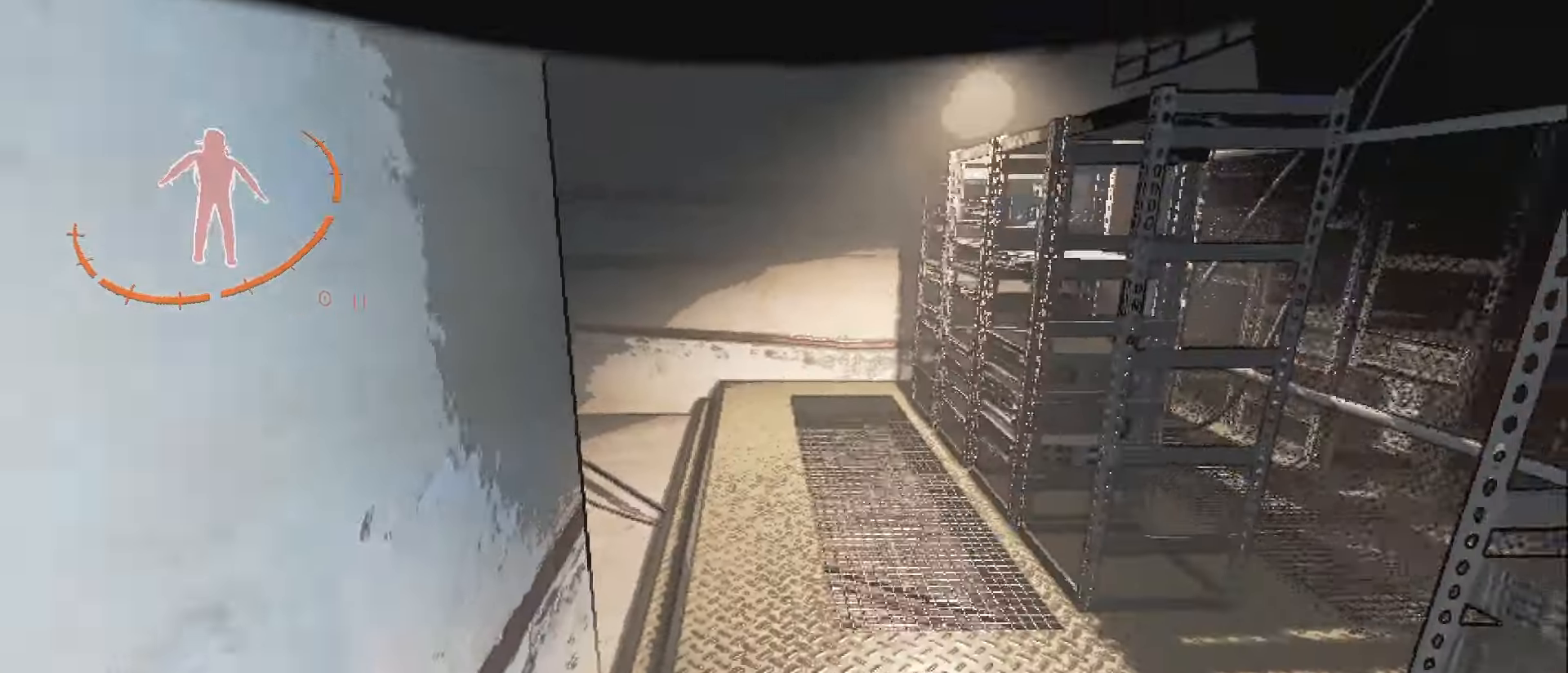
{"keys": ["d"], "mouse": [], "events": [[116, "mouse_right", "up"], [216, "s", "up"], [400, "d", "down"]]}
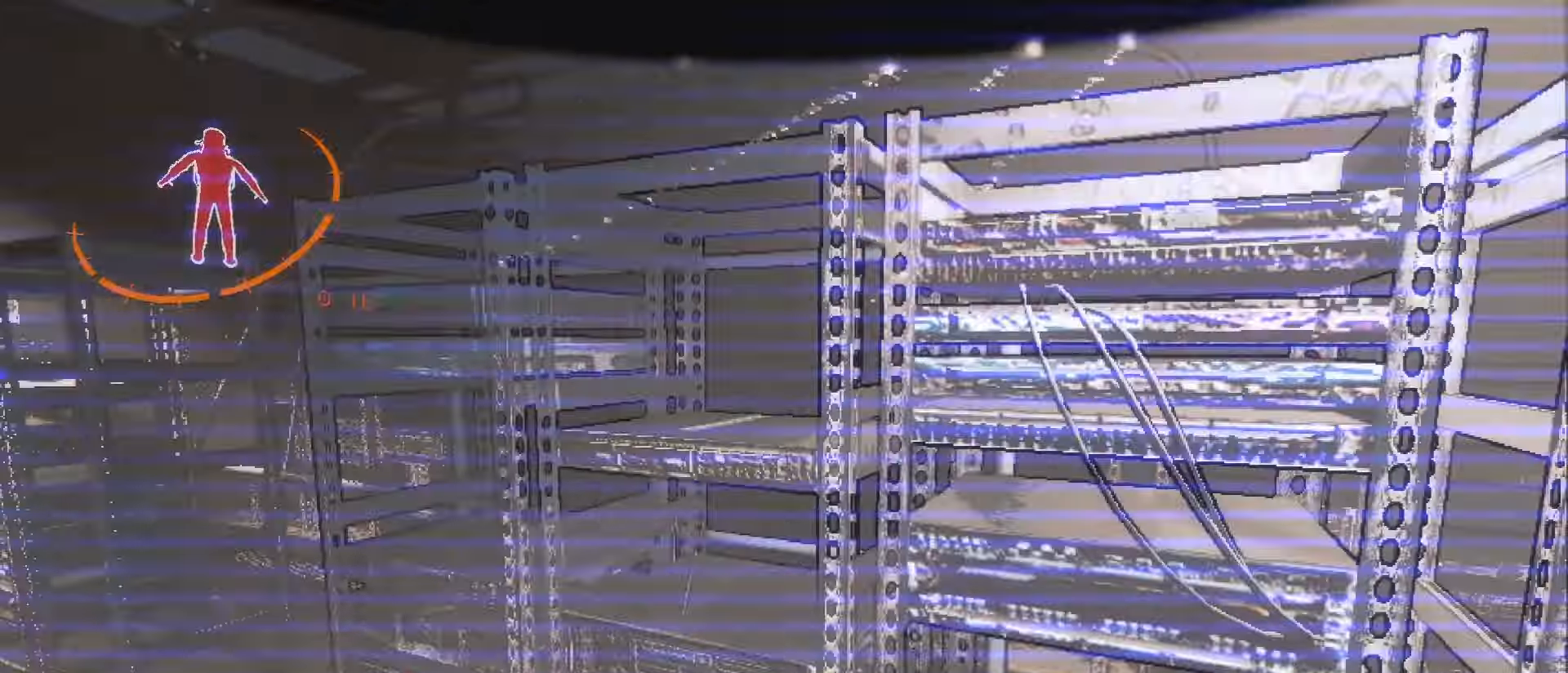
{"keys": ["d"], "mouse": [], "events": [[150, "w", "down"], [383, "w", "up"]]}
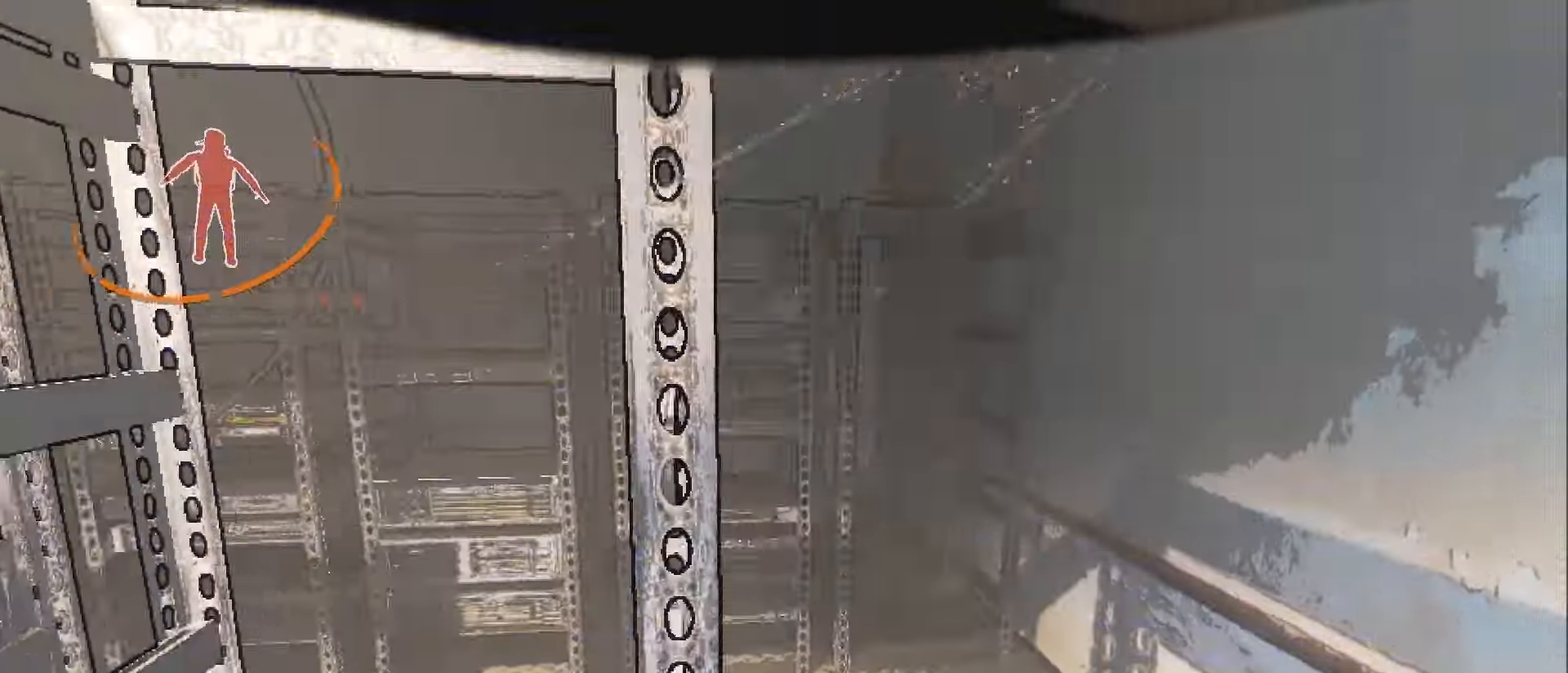
{"keys": ["d", "w"], "mouse": [], "events": [[166, "w", "down"], [333, "d", "up"], [416, "d", "down"], [416, "mouse_right", "down"], [500, "mouse_right", "up"]]}
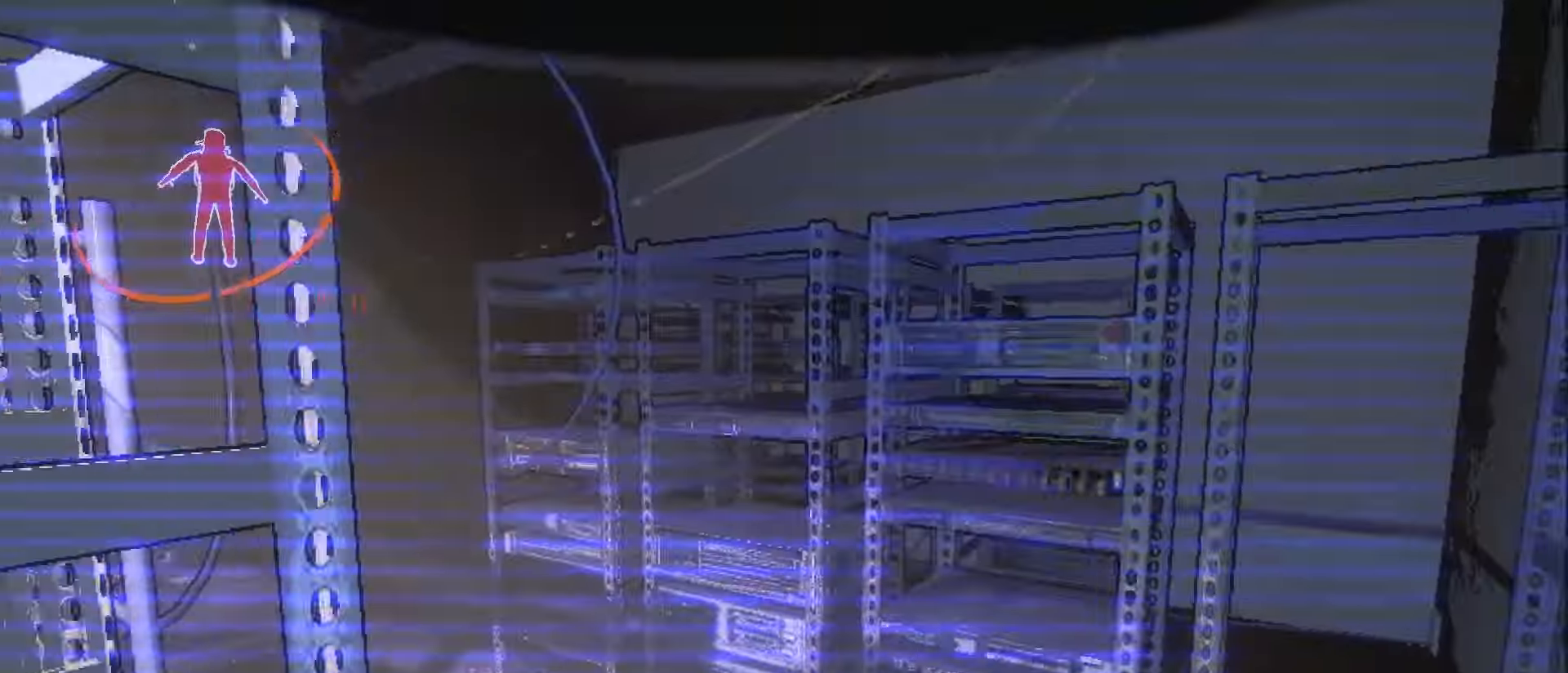
{"keys": ["d"], "mouse": [], "events": [[66, "d", "up"], [150, "w", "up"], [316, "a", "down"], [466, "a", "up"], [500, "d", "down"]]}
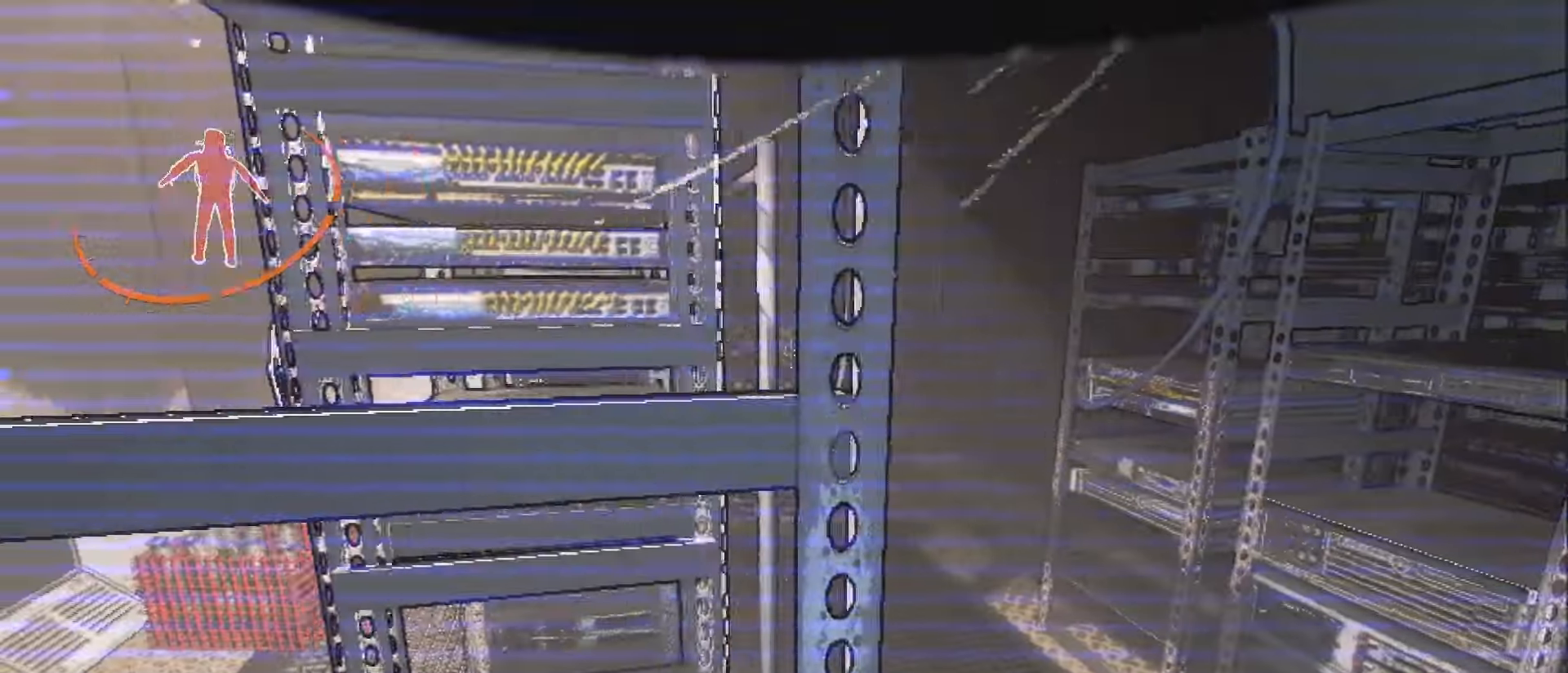
{"keys": ["shift", "w"], "mouse": [], "events": [[66, "w", "down"], [233, "d", "up"], [350, "shift", "down"]]}
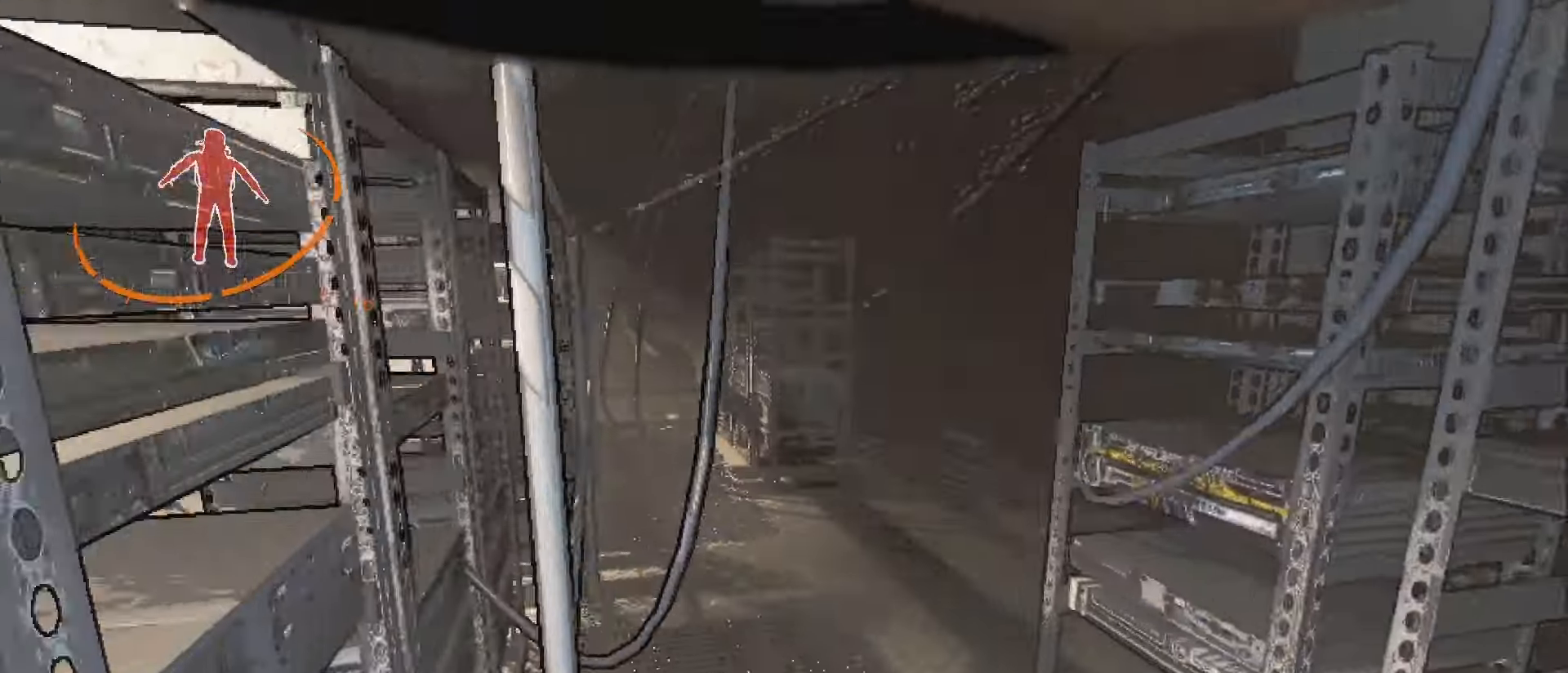
{"keys": ["shift", "w"], "mouse": [], "events": []}
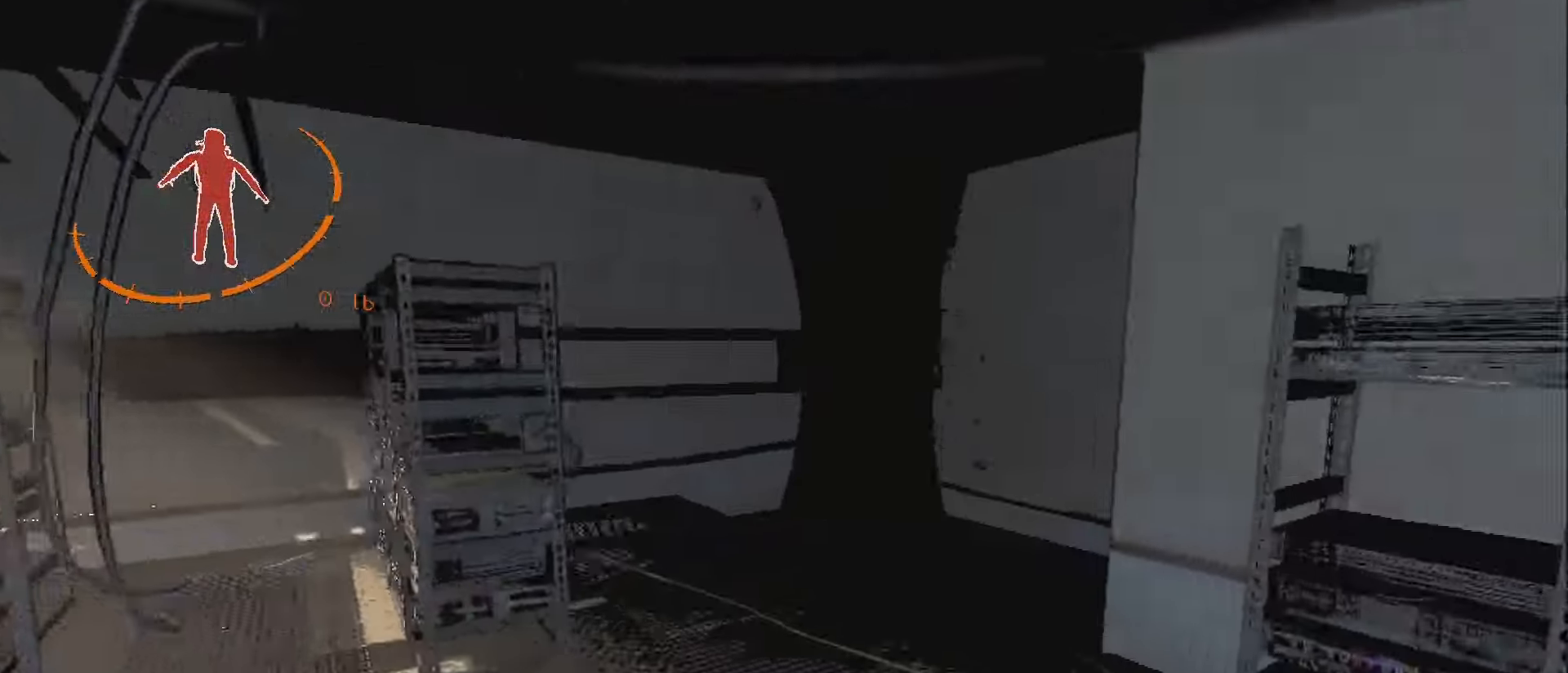
{"keys": ["w"], "mouse": ["right"], "events": [[150, "mouse_right", "down"], [233, "shift", "up"], [283, "mouse_right", "up"], [300, "a", "down"], [466, "mouse_right", "down"], [500, "a", "up"]]}
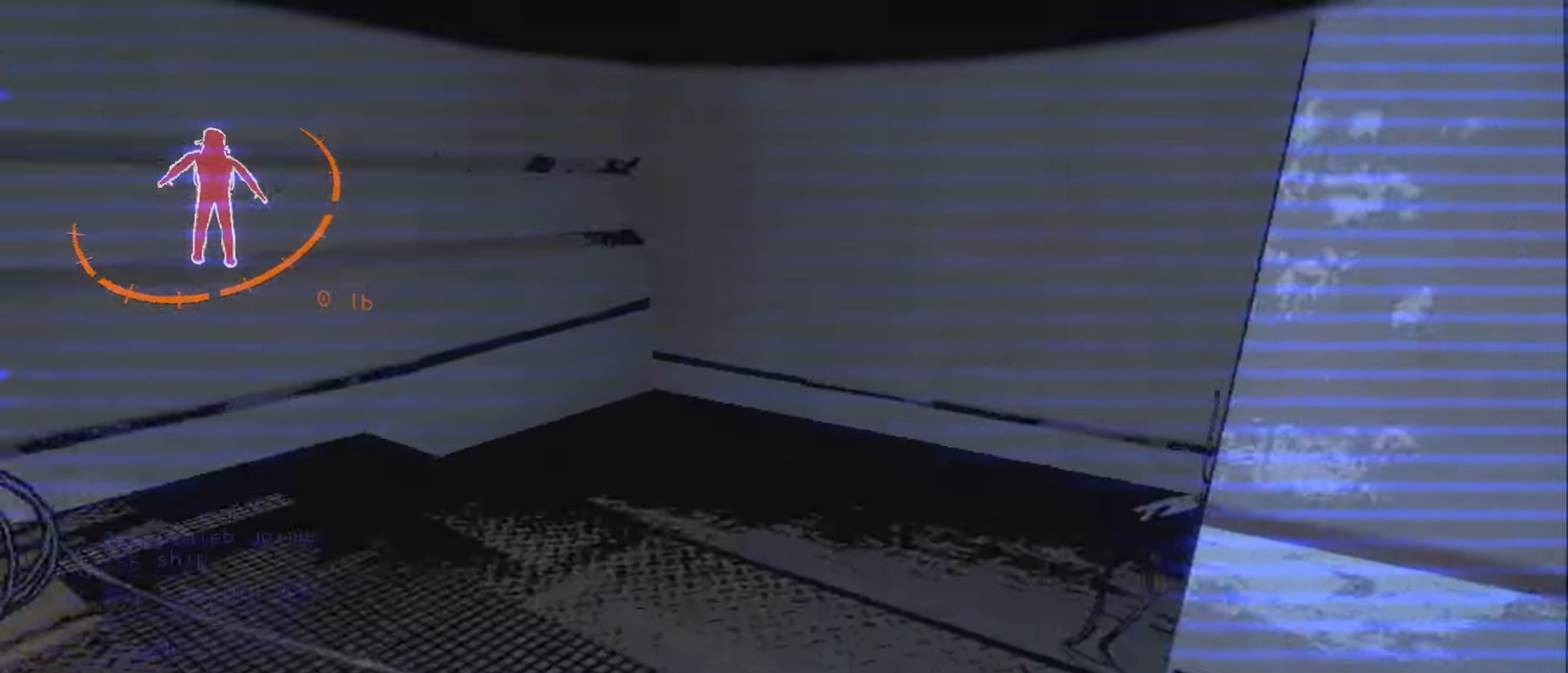
{"keys": ["d"], "mouse": [], "events": [[100, "mouse_right", "up"], [116, "w", "up"], [466, "d", "down"]]}
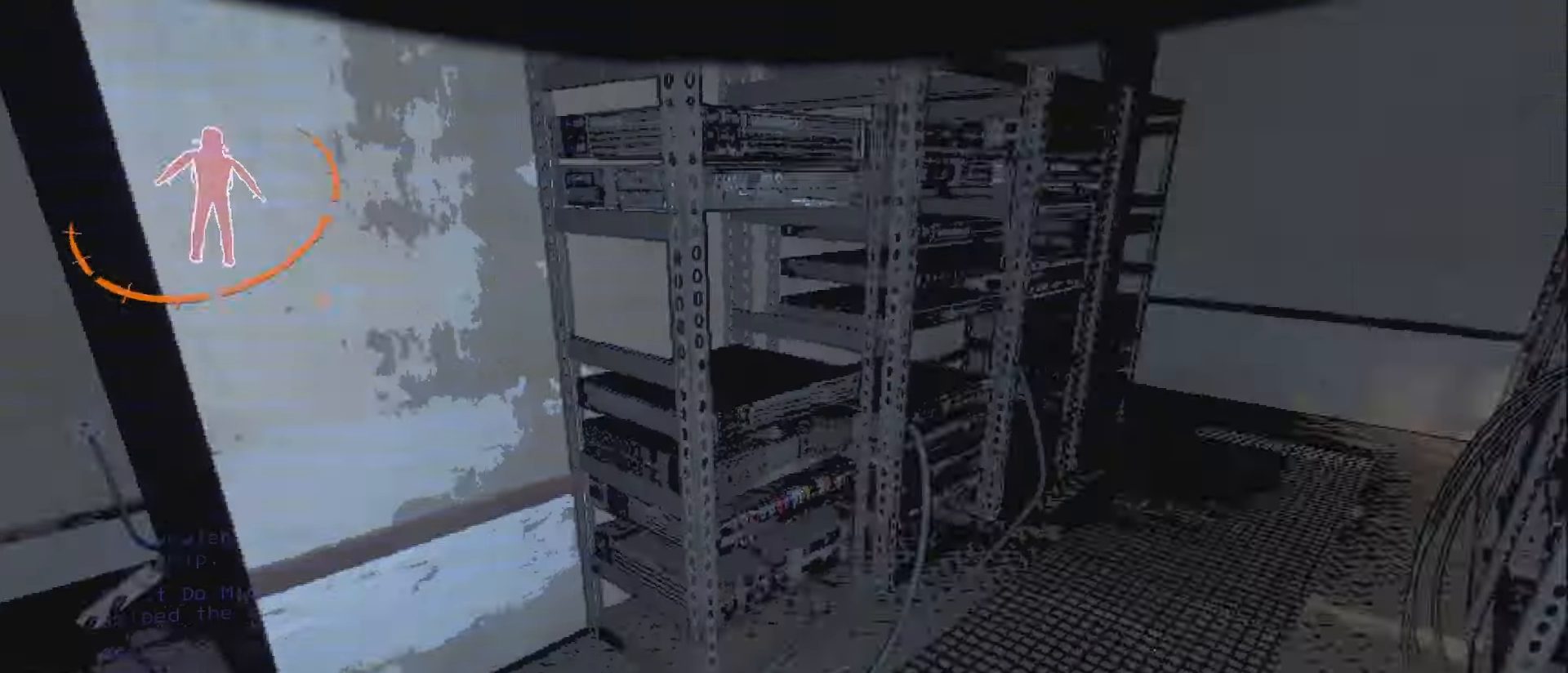
{"keys": ["shift", "w"], "mouse": [], "events": [[33, "w", "down"], [100, "d", "up"], [200, "shift", "down"]]}
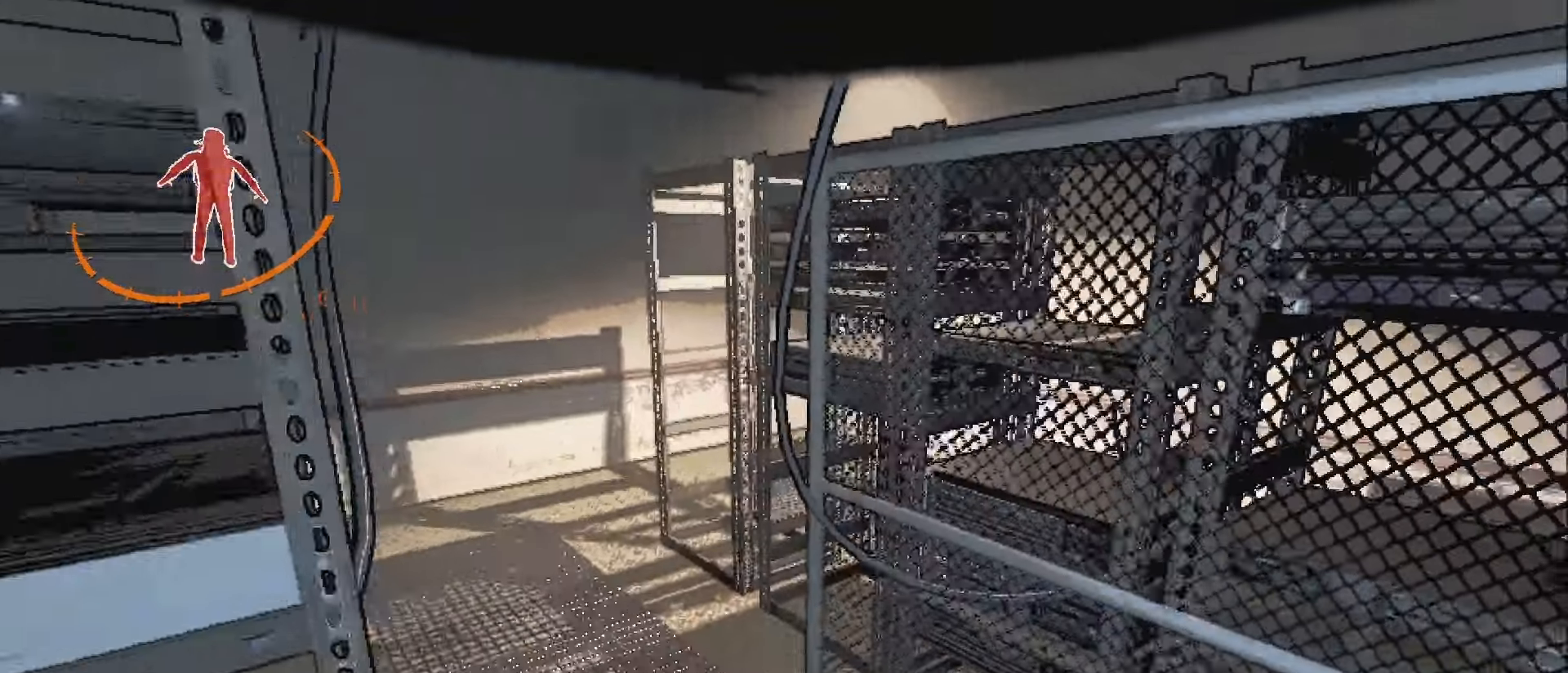
{"keys": ["a", "shift", "w"], "mouse": [], "events": [[83, "a", "down"]]}
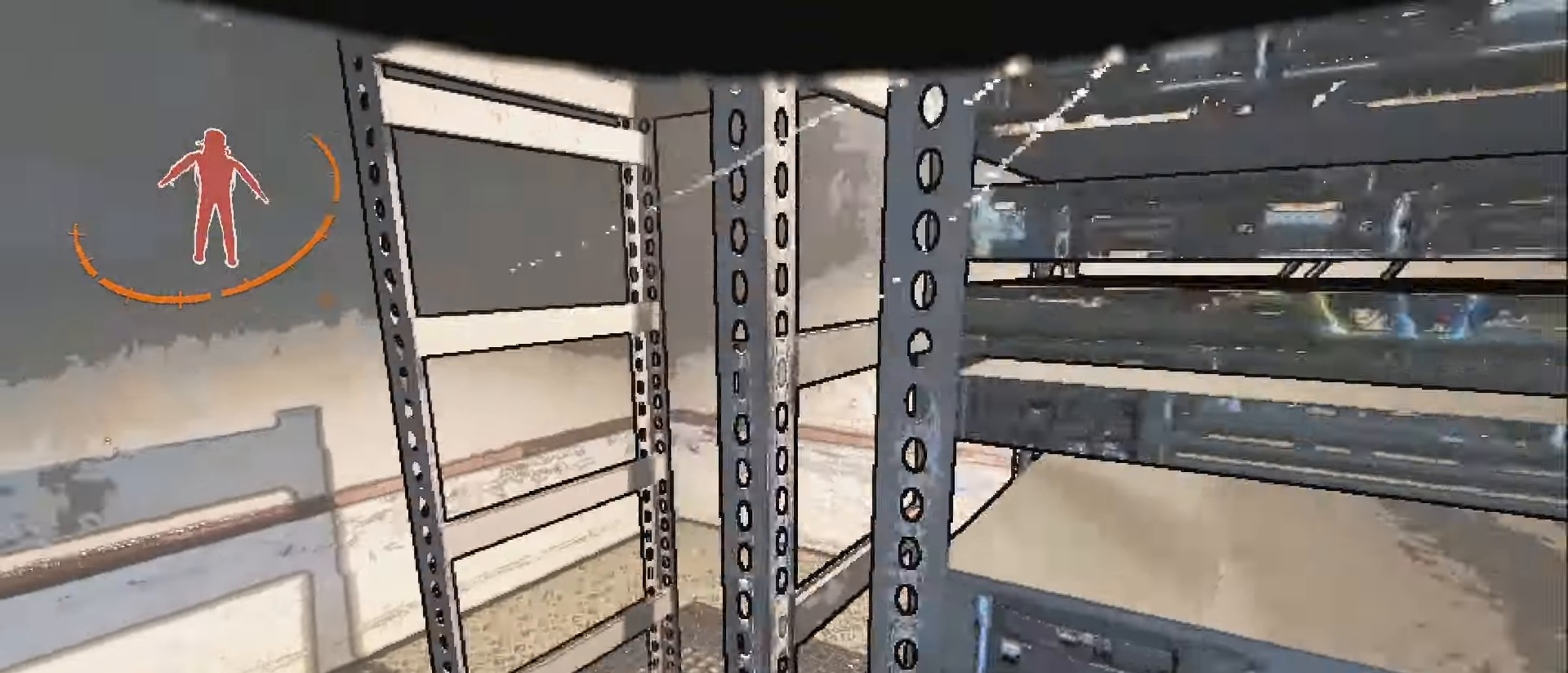
{"keys": ["w"], "mouse": [], "events": [[317, "shift", "up"], [350, "a", "up"]]}
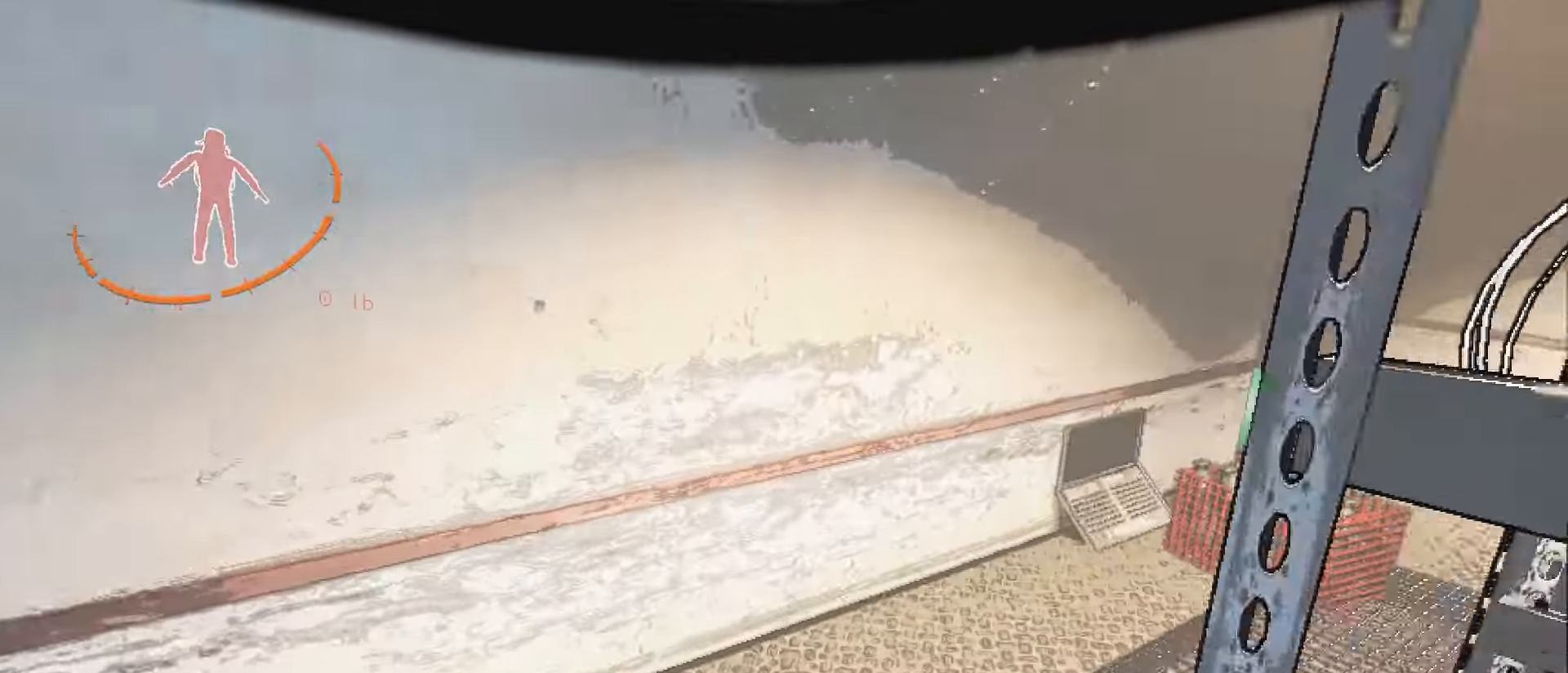
{"keys": ["e", "w"], "mouse": [], "events": [[500, "e", "down"]]}